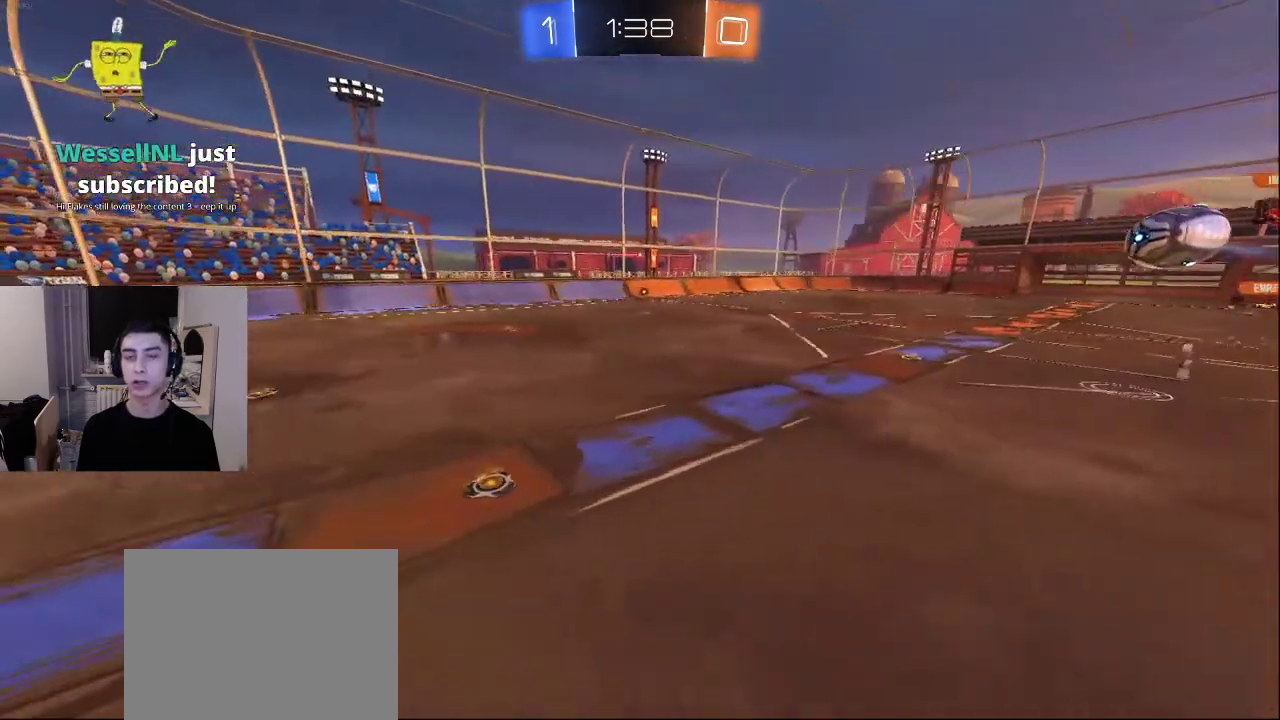
Gameplay with a controller (PlayStation layout); each line is a JSON object with the inputs held at the frame after it. "events" lists button and stick changes between this image and that frame as [ms after this image, input, new state], when the widget could be followed in between.
{"buttons": [], "left_stick": "down-left", "right_stick": "down-left", "events": [[50, "right_stick", "down"], [100, "left_stick", "center"], [150, "right_stick", "right"], [167, "left_stick", "right"], [267, "right_stick", "center"], [300, "left_stick", "center"], [367, "left_stick", "down-left"], [400, "right_stick", "down"], [483, "right_stick", "down-left"]]}
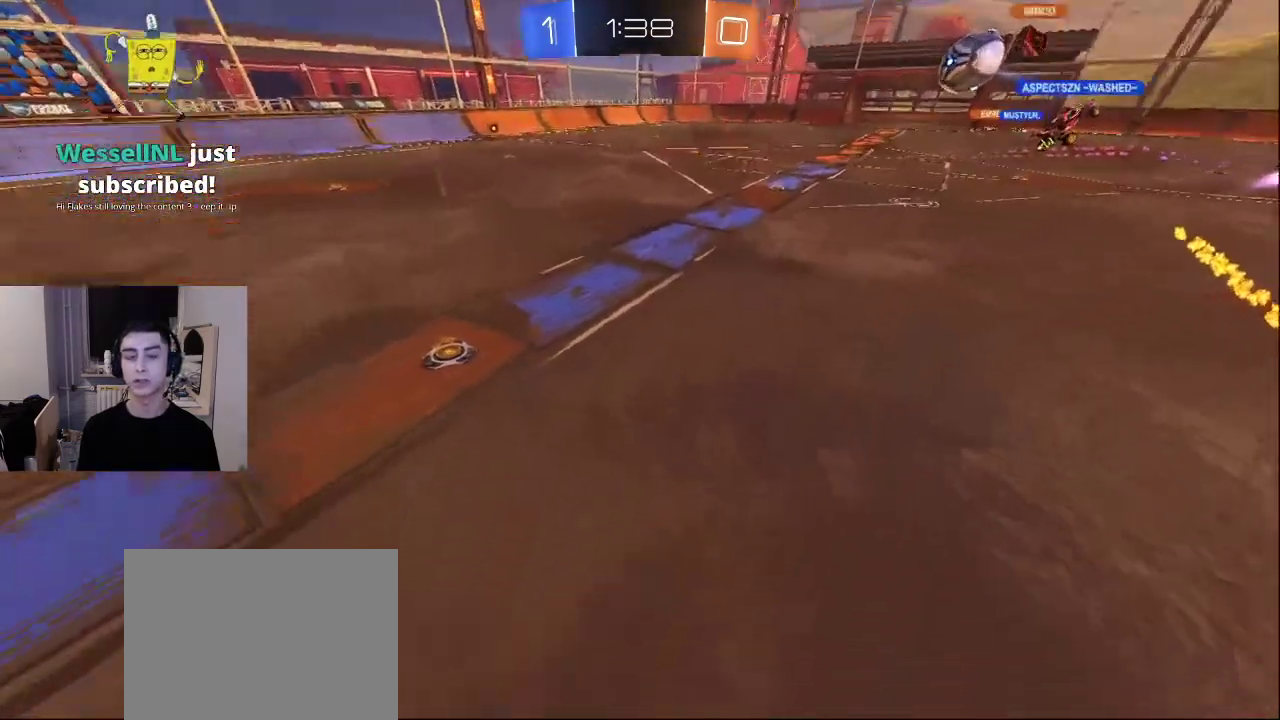
{"buttons": [], "left_stick": "up-right", "right_stick": "up-right", "events": [[17, "L2", "down"], [67, "left_stick", "up-right"], [100, "right_stick", "center"], [167, "right_stick", "up-right"], [250, "right_stick", "center"], [333, "right_stick", "up-right"], [417, "L2", "up"]]}
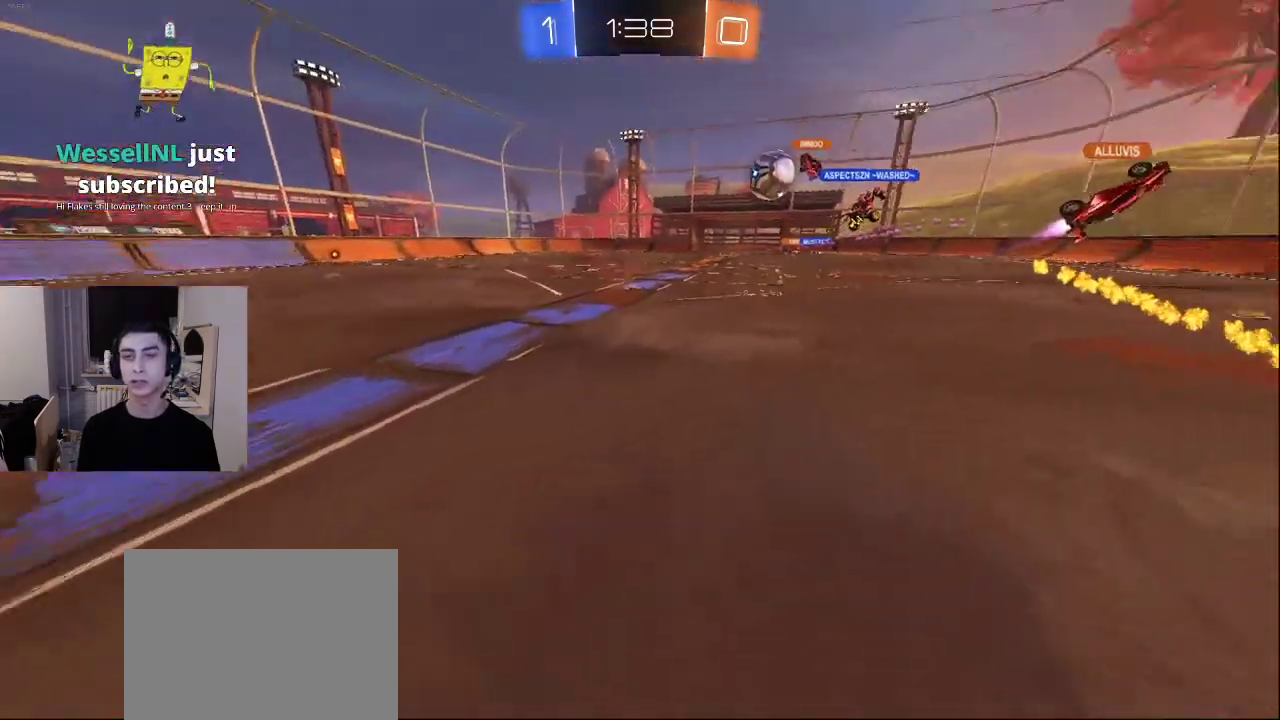
{"buttons": [], "left_stick": "down-left", "right_stick": "left", "events": [[33, "left_stick", "up-left"], [117, "left_stick", "down-left"], [150, "right_stick", "down-left"], [267, "right_stick", "left"]]}
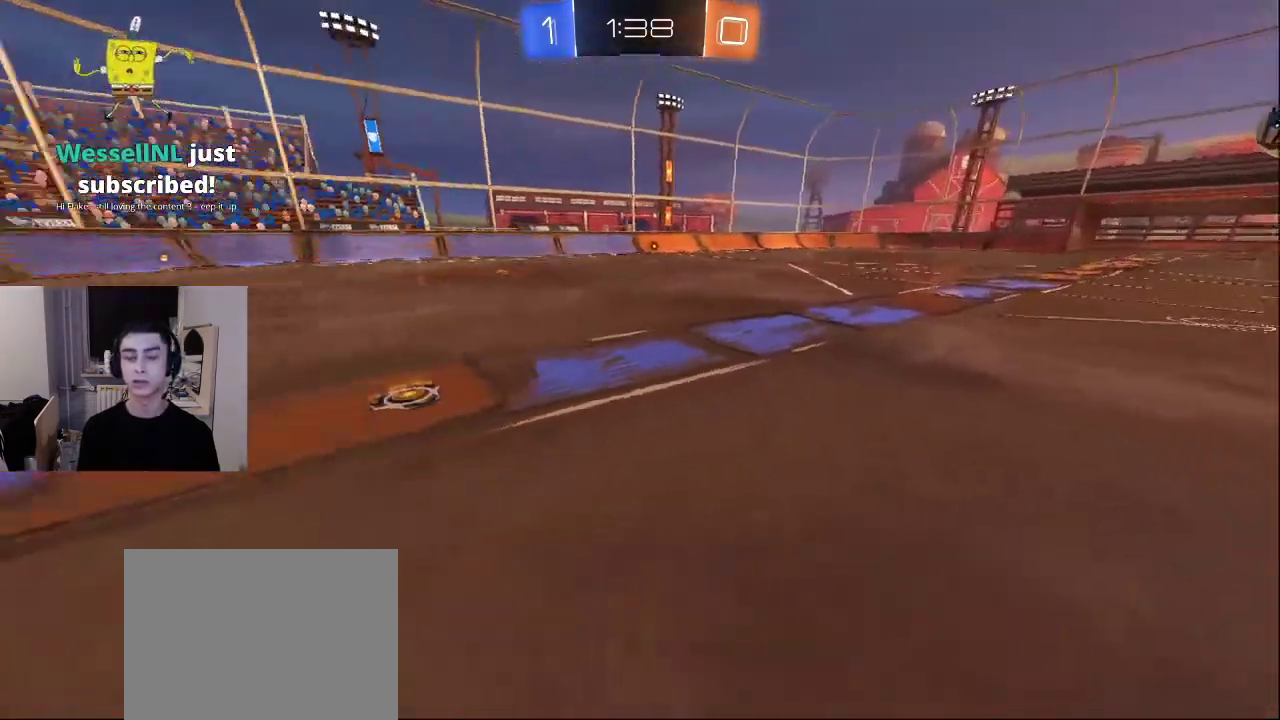
{"buttons": [], "left_stick": "down-left", "right_stick": "left", "events": [[233, "right_stick", "right"], [383, "right_stick", "left"]]}
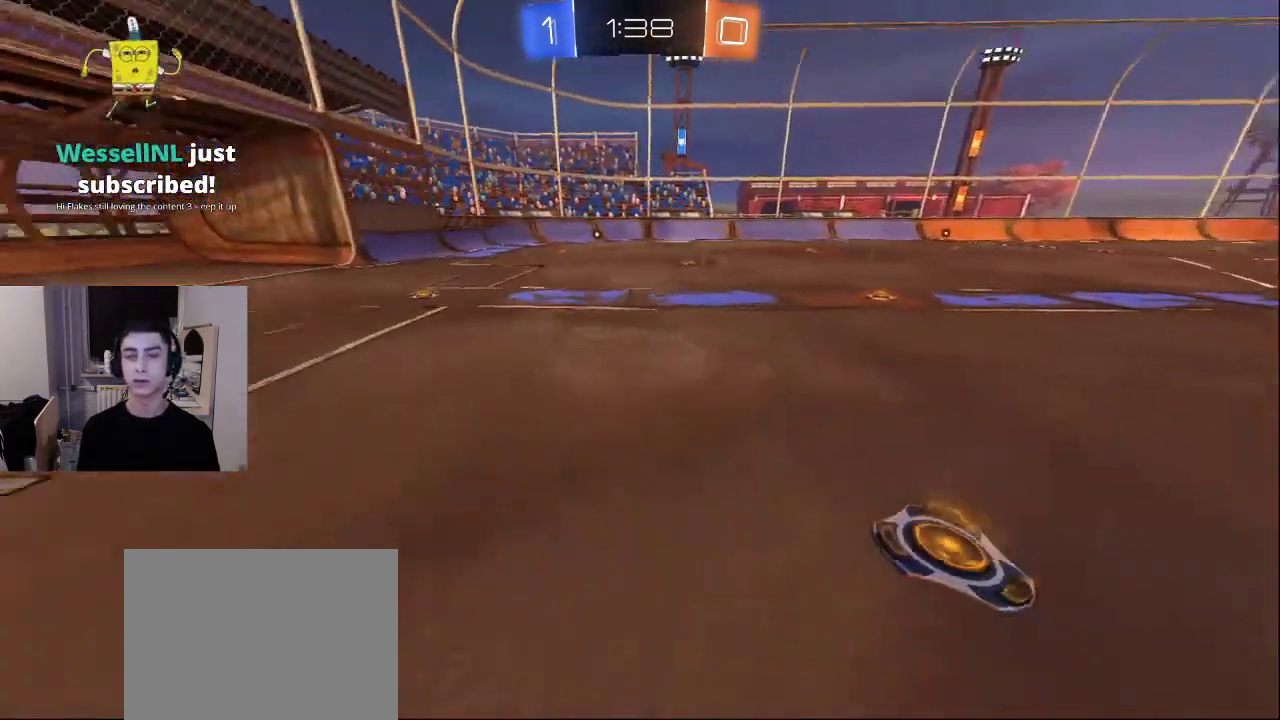
{"buttons": ["R2"], "left_stick": "up-right", "right_stick": "right", "events": [[183, "right_stick", "center"], [233, "left_stick", "down-right"], [233, "right_stick", "right"], [267, "R2", "down"], [283, "left_stick", "right"], [400, "left_stick", "up-right"]]}
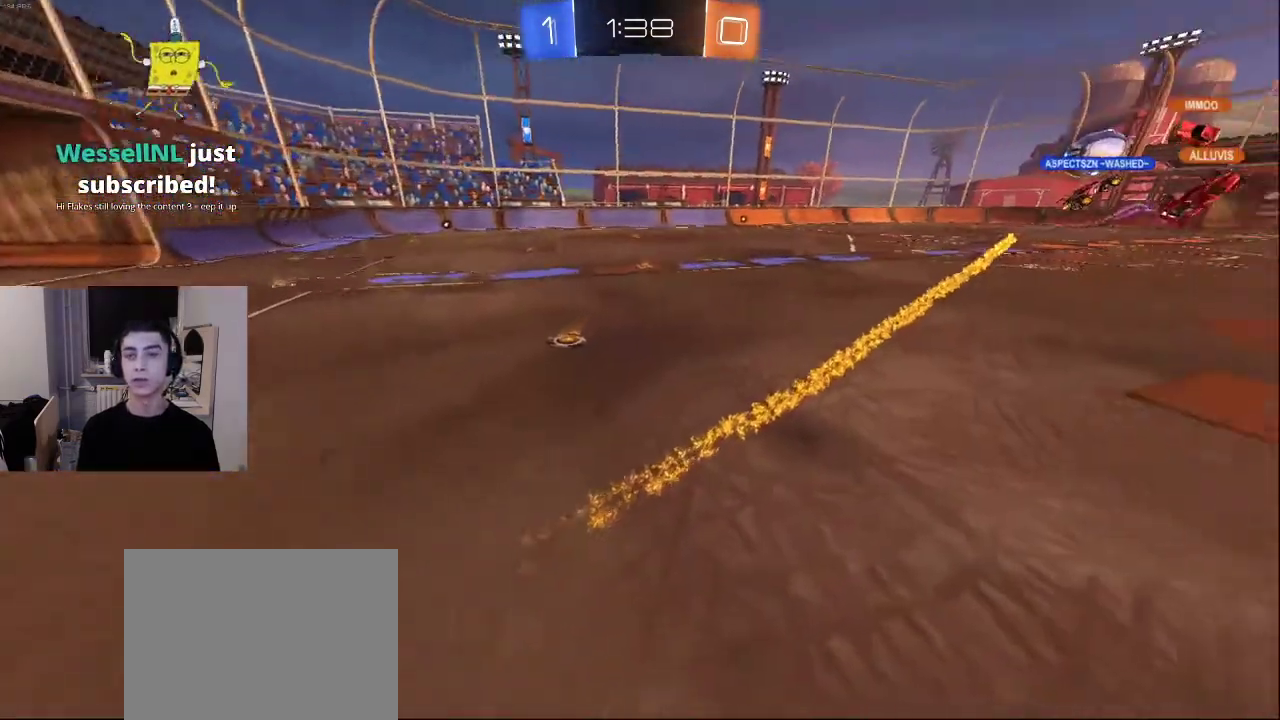
{"buttons": ["L2"], "left_stick": "up", "right_stick": "center", "events": [[100, "right_stick", "down-right"], [167, "R2", "up"], [267, "L2", "down"], [283, "right_stick", "center"], [300, "left_stick", "up"]]}
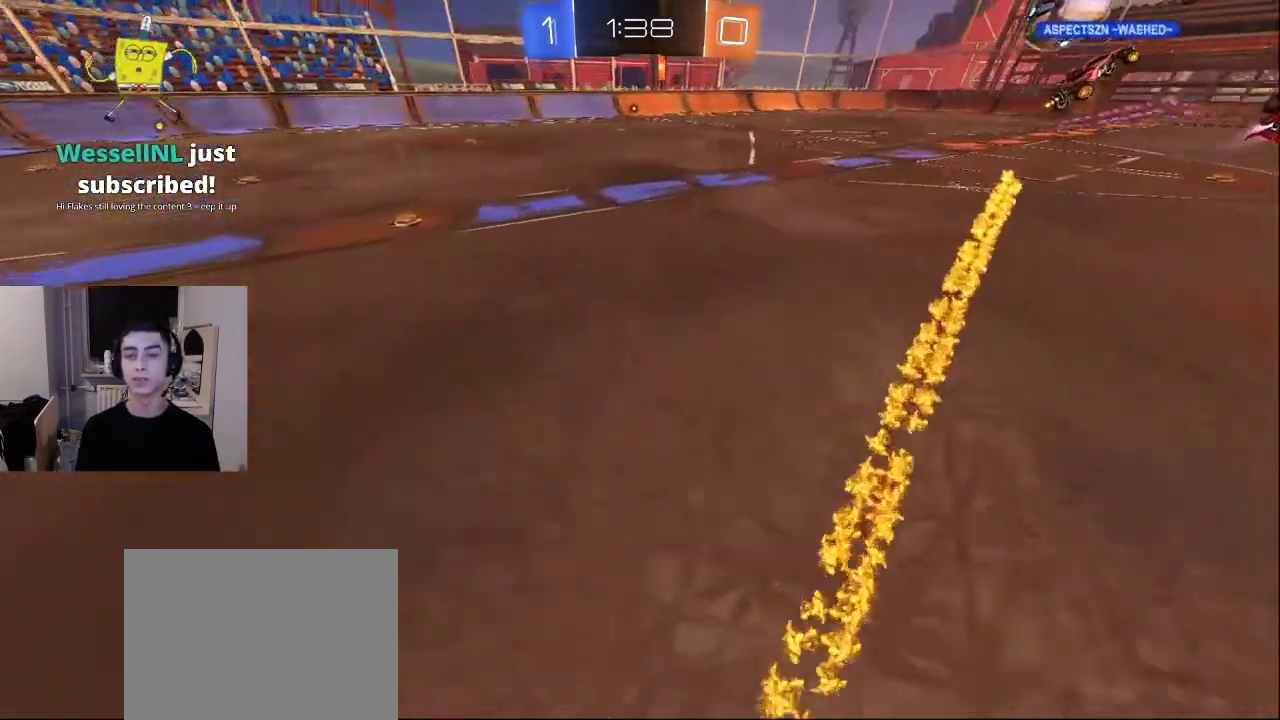
{"buttons": [], "left_stick": "center", "right_stick": "center", "events": [[167, "L2", "up"], [183, "left_stick", "center"]]}
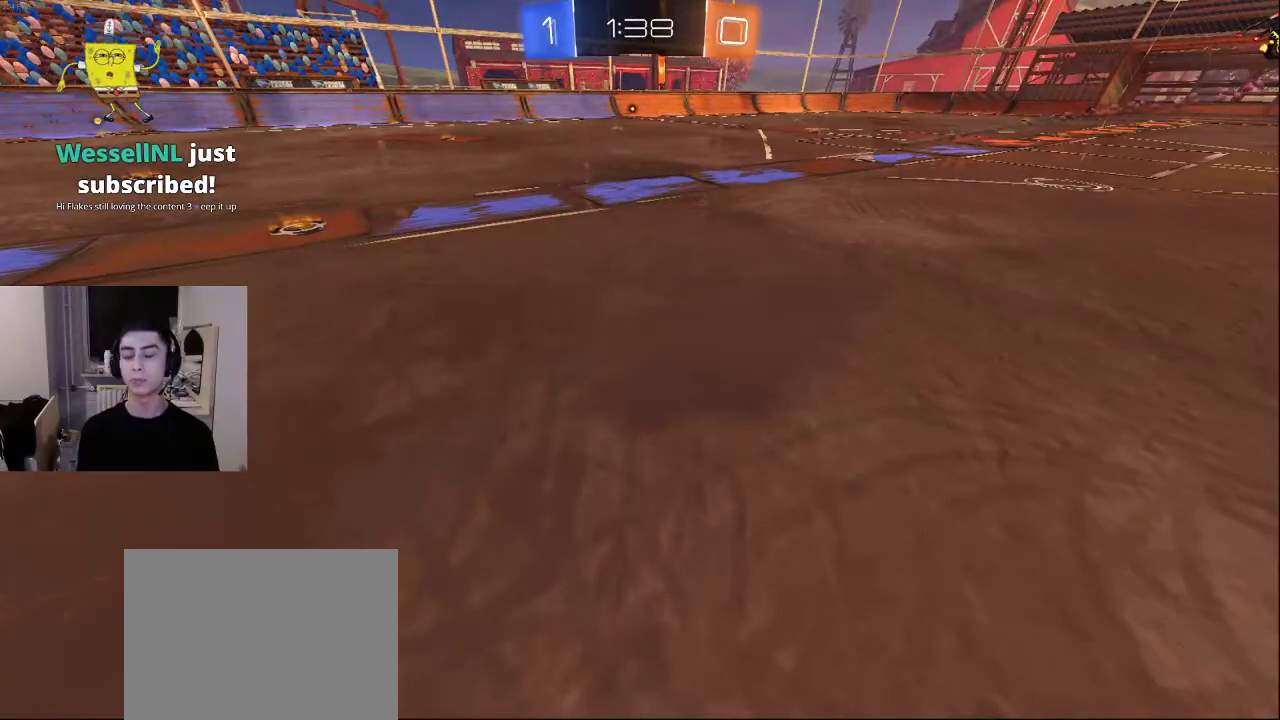
{"buttons": [], "left_stick": "center", "right_stick": "center", "events": []}
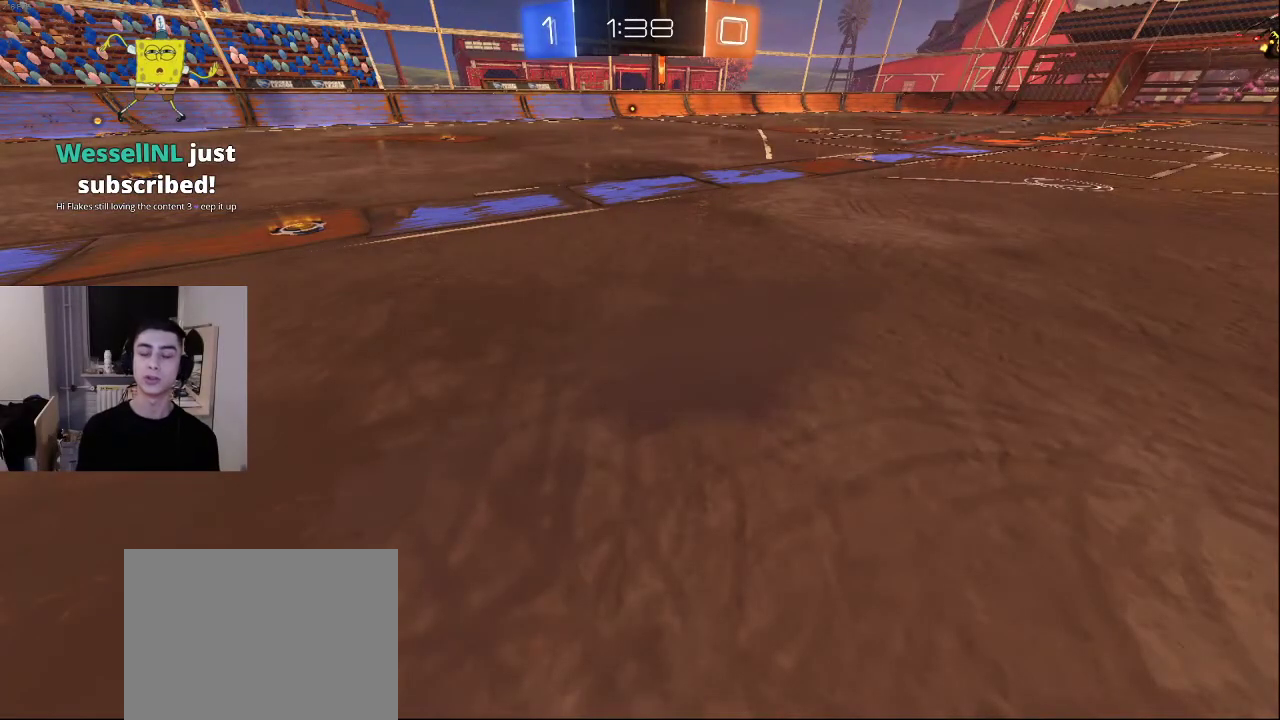
{"buttons": [], "left_stick": "left", "right_stick": "left", "events": [[167, "left_stick", "down-left"], [250, "left_stick", "left"], [250, "right_stick", "left"]]}
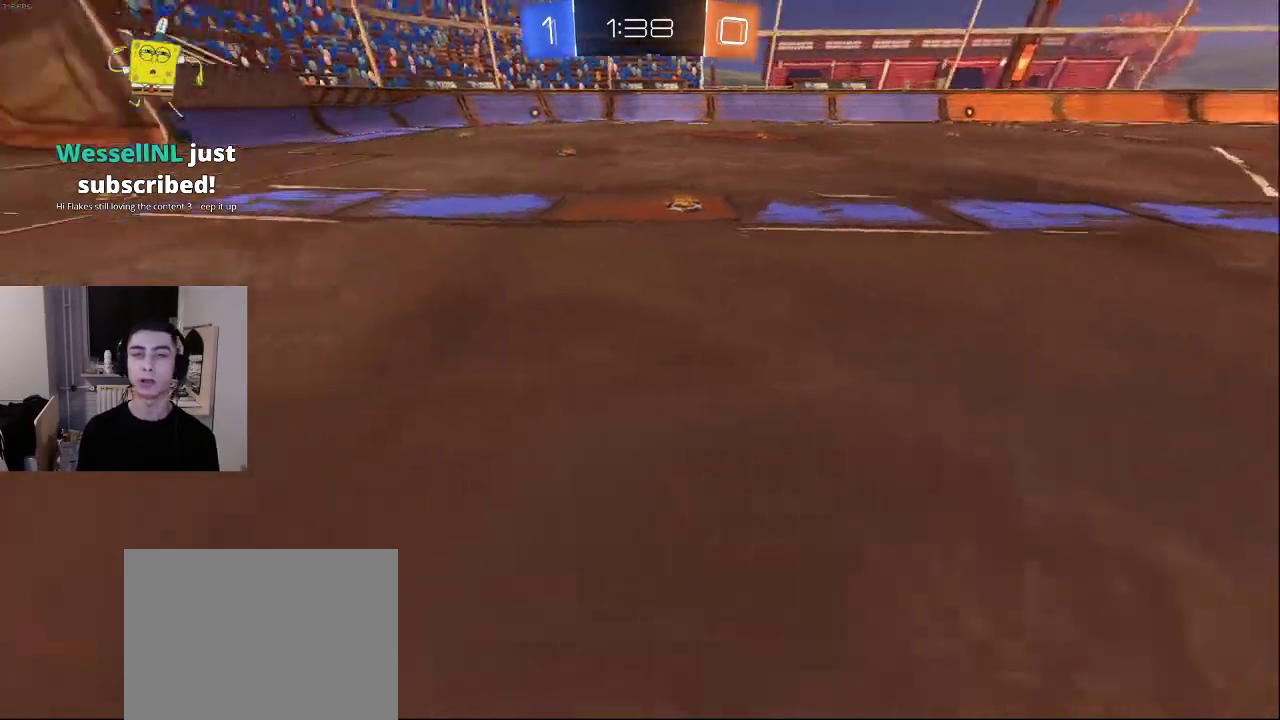
{"buttons": ["R2"], "left_stick": "up-left", "right_stick": "down", "events": [[33, "left_stick", "up-left"], [217, "R2", "down"], [233, "right_stick", "up-left"], [417, "right_stick", "down"]]}
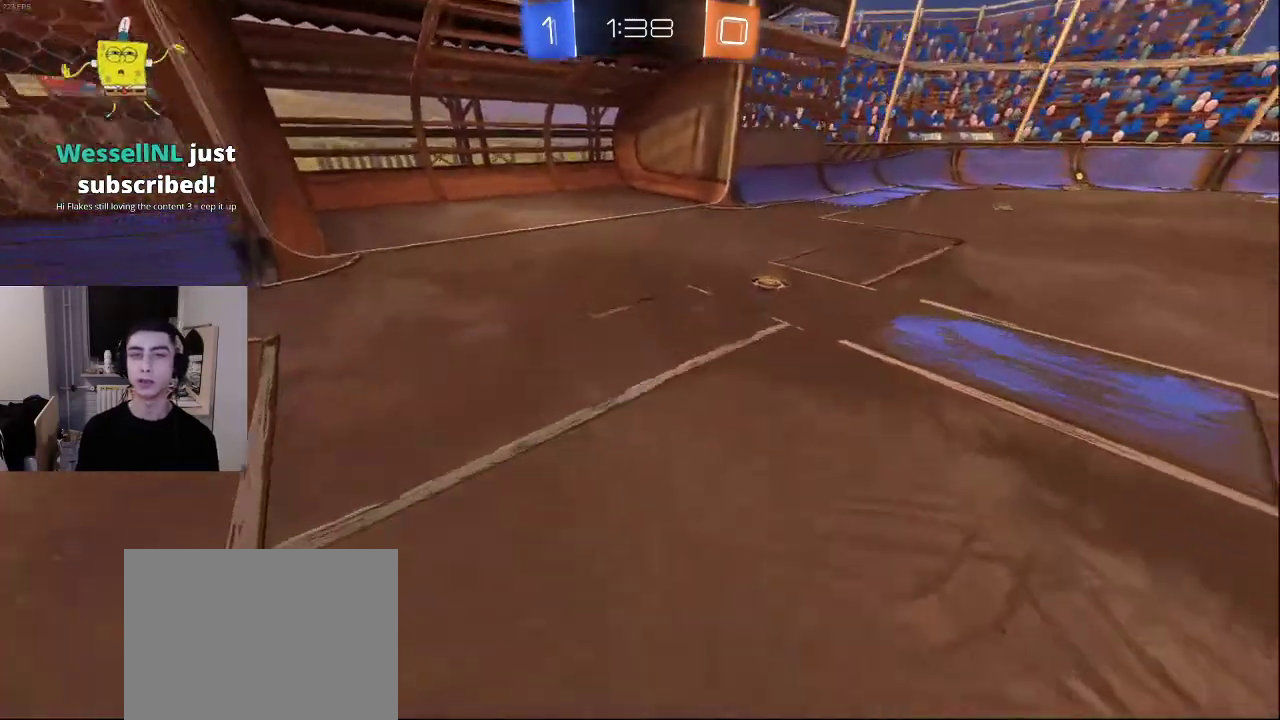
{"buttons": [], "left_stick": "right", "right_stick": "right", "events": [[50, "right_stick", "up-right"], [167, "right_stick", "right"], [333, "left_stick", "up-right"], [433, "left_stick", "right"], [450, "R2", "up"]]}
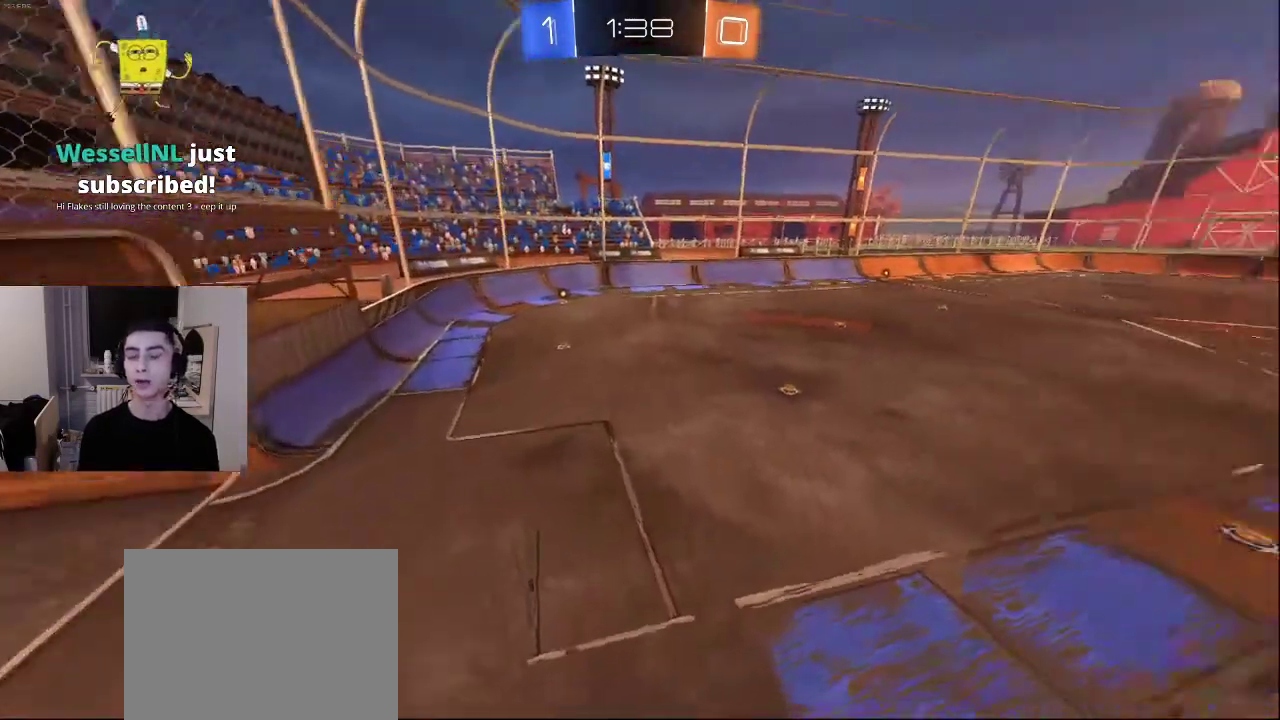
{"buttons": ["L2"], "left_stick": "up", "right_stick": "center", "events": [[283, "left_stick", "up-right"], [300, "L2", "down"], [383, "left_stick", "up"], [433, "right_stick", "center"]]}
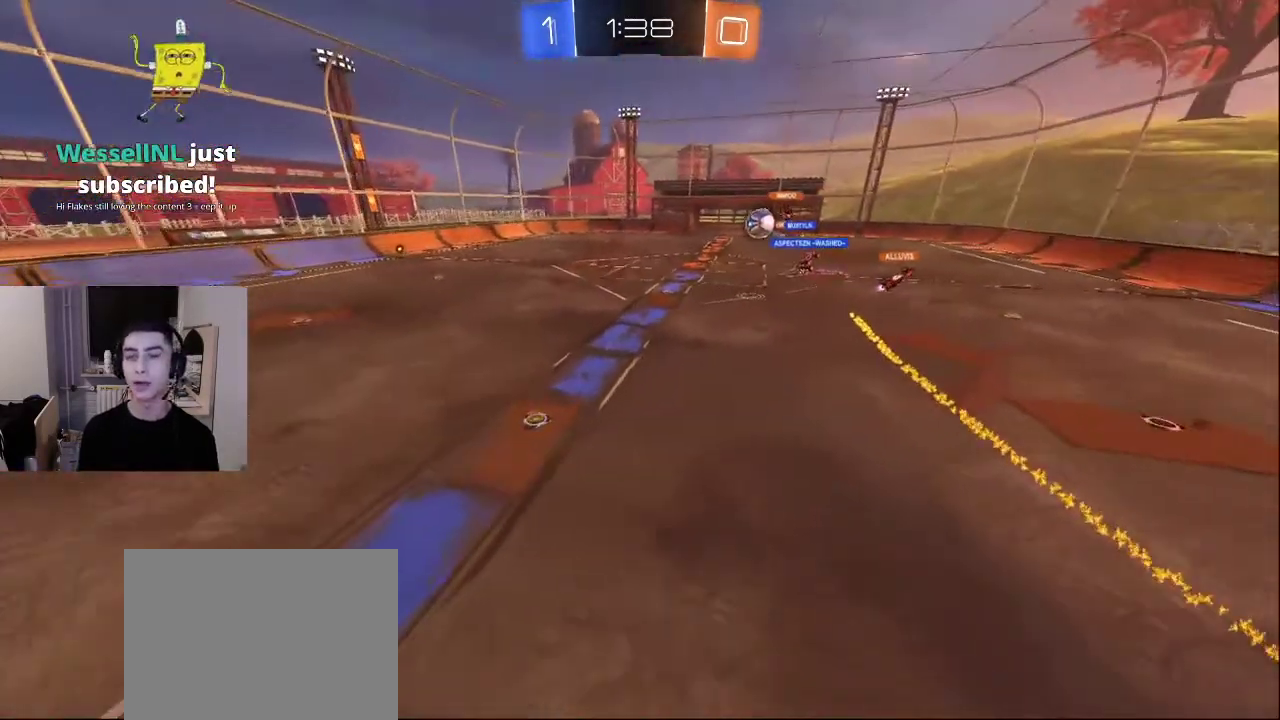
{"buttons": [], "left_stick": "center", "right_stick": "center", "events": [[17, "right_stick", "down"], [100, "left_stick", "up-right"], [150, "right_stick", "center"], [283, "L2", "up"], [450, "left_stick", "center"]]}
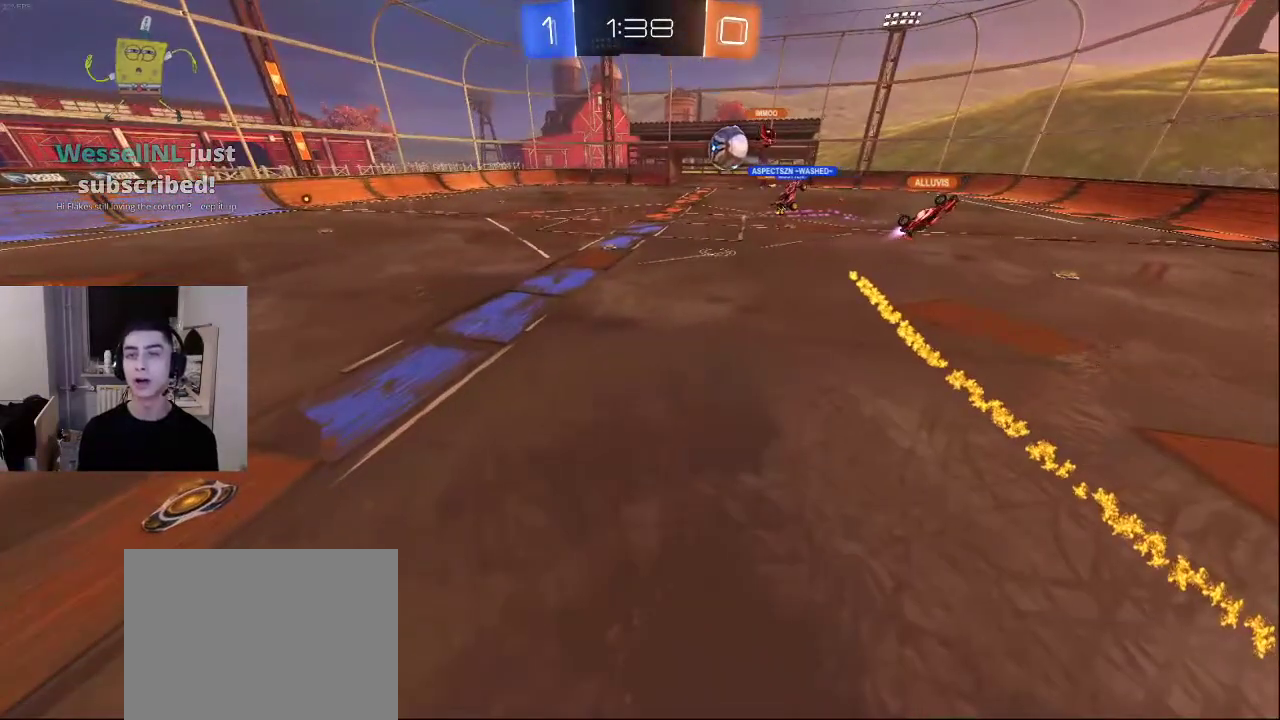
{"buttons": [], "left_stick": "center", "right_stick": "center", "events": []}
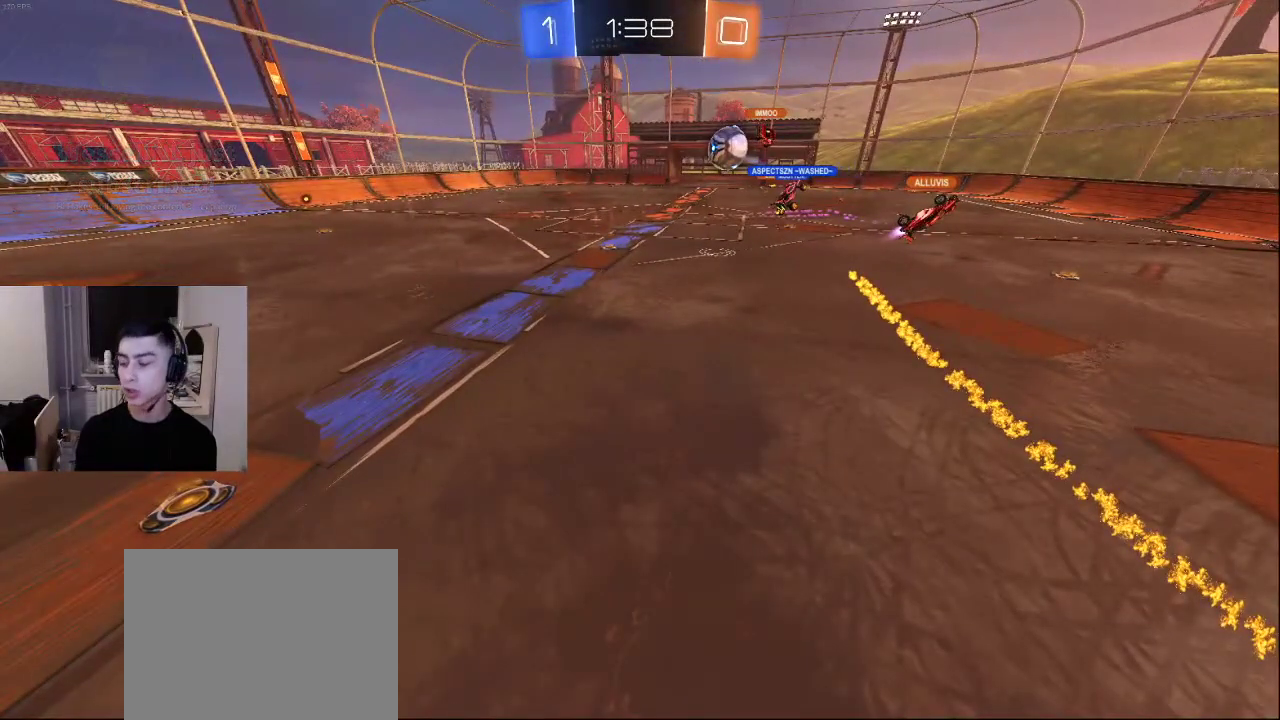
{"buttons": [], "left_stick": "center", "right_stick": "center", "events": []}
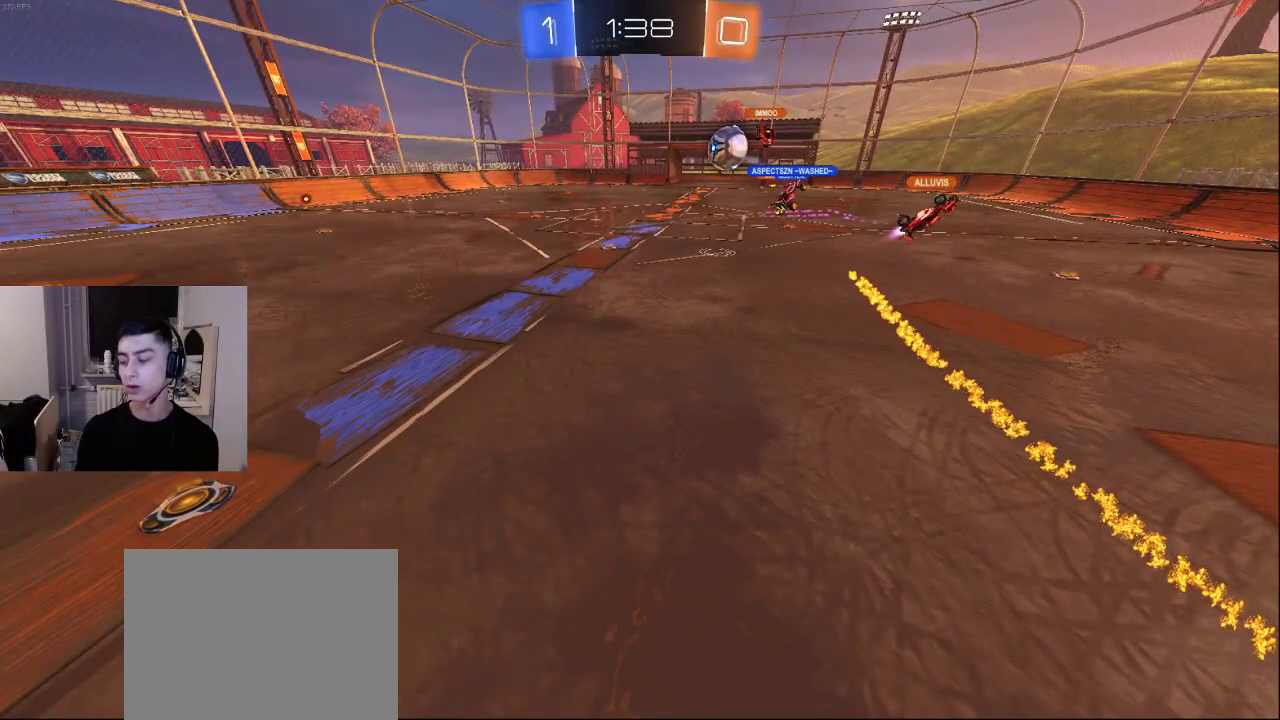
{"buttons": [], "left_stick": "center", "right_stick": "center", "events": []}
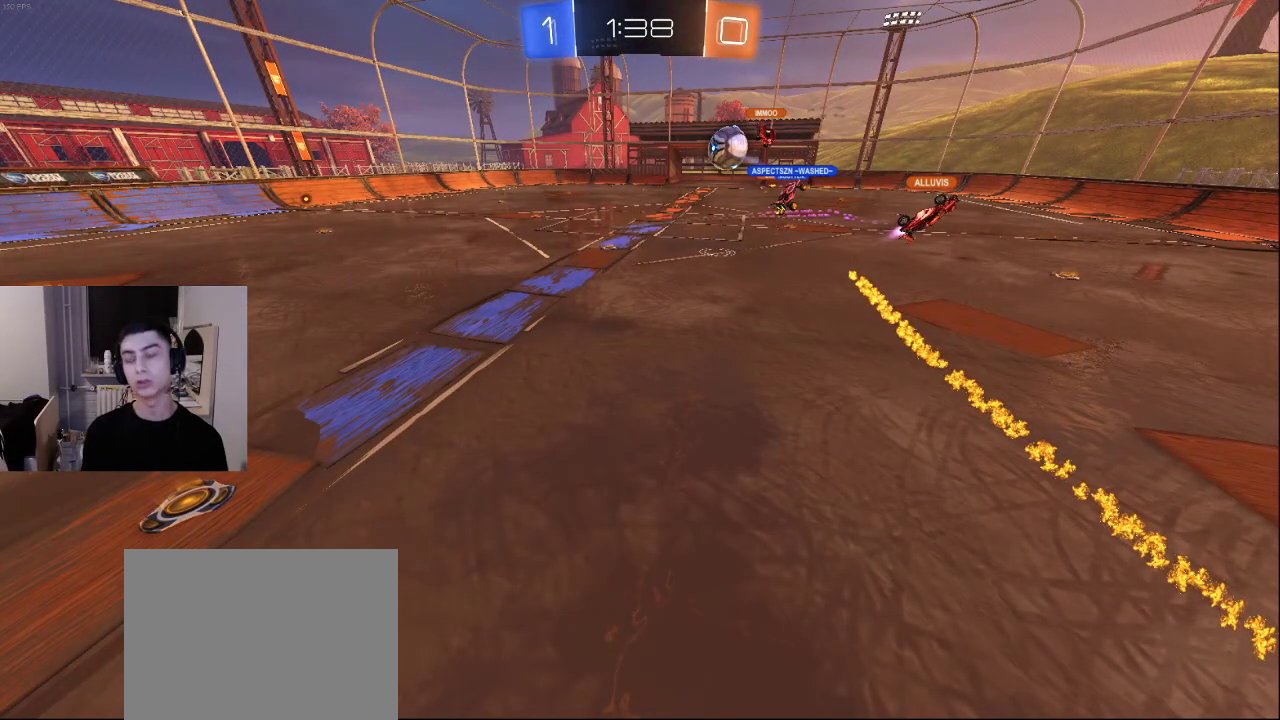
{"buttons": [], "left_stick": "center", "right_stick": "center", "events": []}
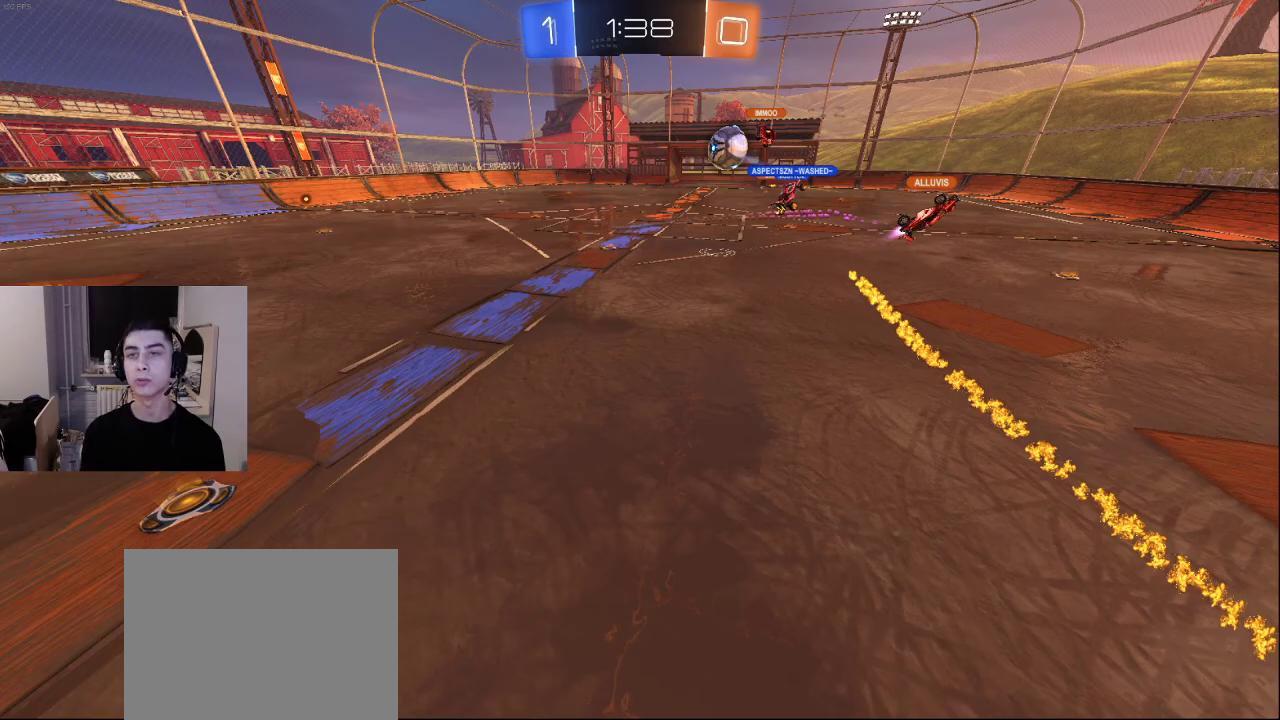
{"buttons": [], "left_stick": "center", "right_stick": "center", "events": []}
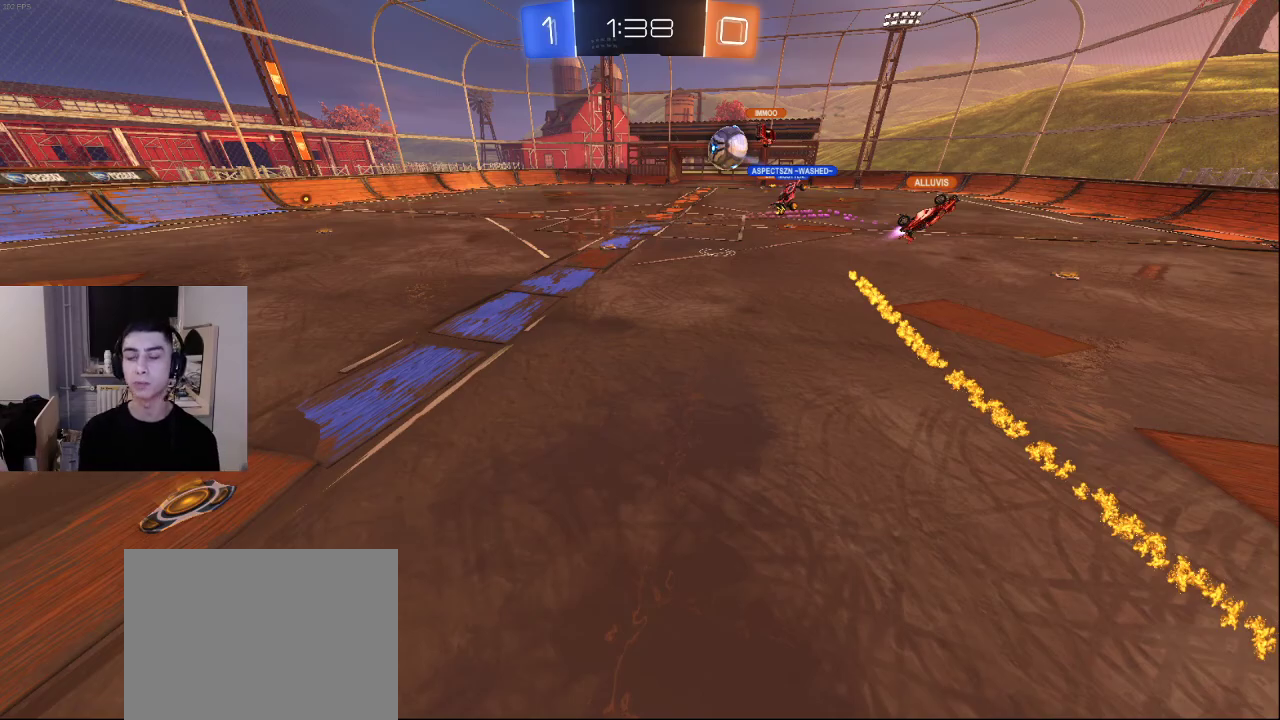
{"buttons": [], "left_stick": "center", "right_stick": "center", "events": []}
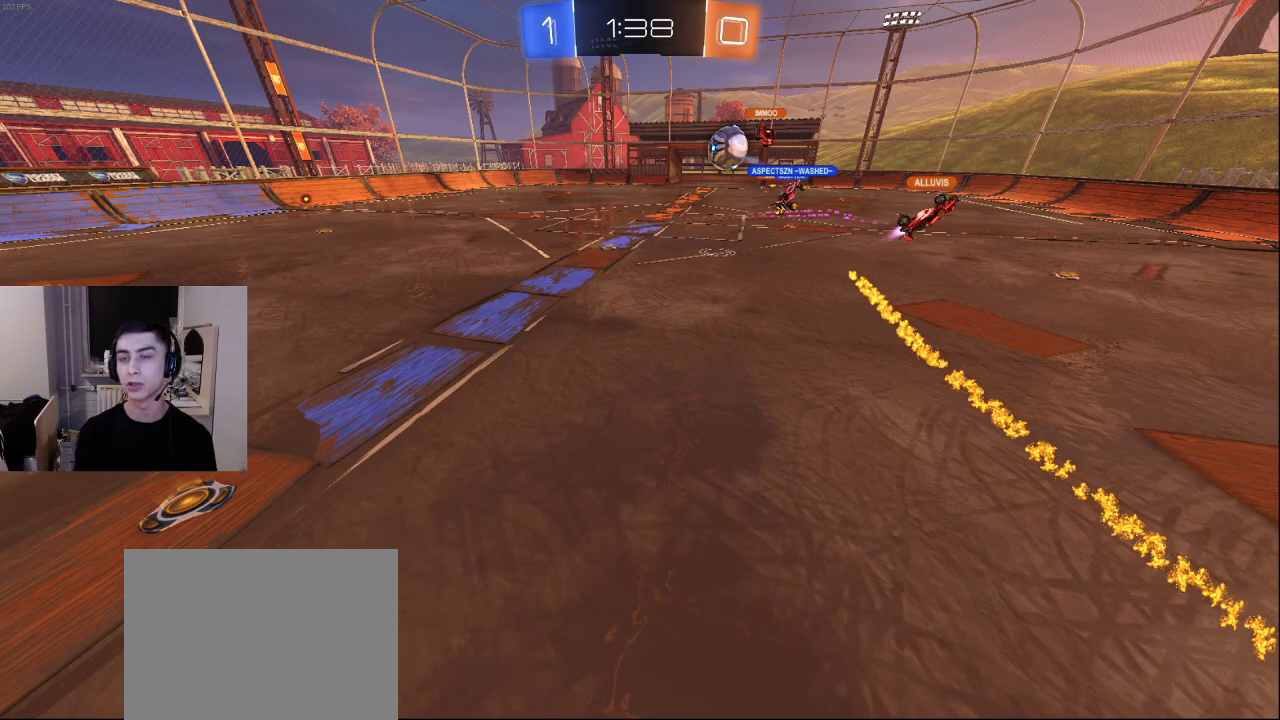
{"buttons": ["TRIANGLE"], "left_stick": "center", "right_stick": "center", "events": [[217, "TRIANGLE", "down"], [300, "TRIANGLE", "up"], [367, "TRIANGLE", "down"], [433, "TRIANGLE", "up"], [500, "TRIANGLE", "down"]]}
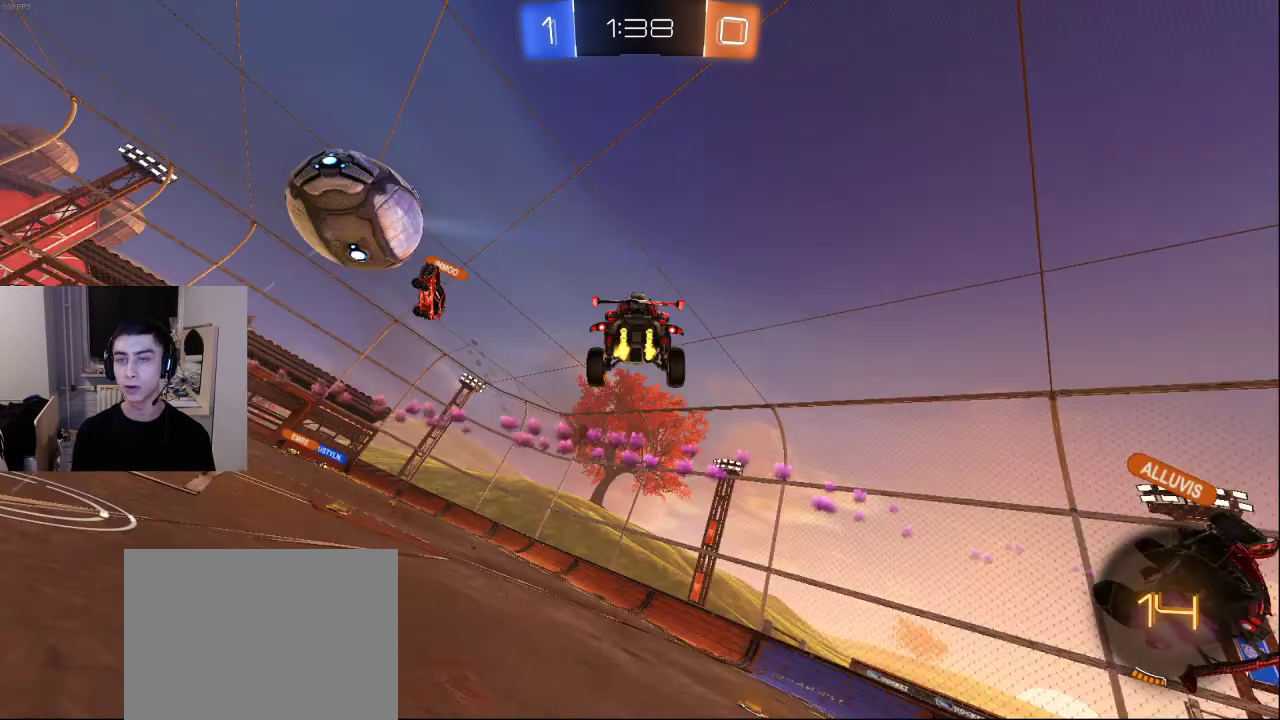
{"buttons": [], "left_stick": "center", "right_stick": "center", "events": [[100, "TRIANGLE", "up"], [300, "SQUARE", "down"], [367, "SQUARE", "up"]]}
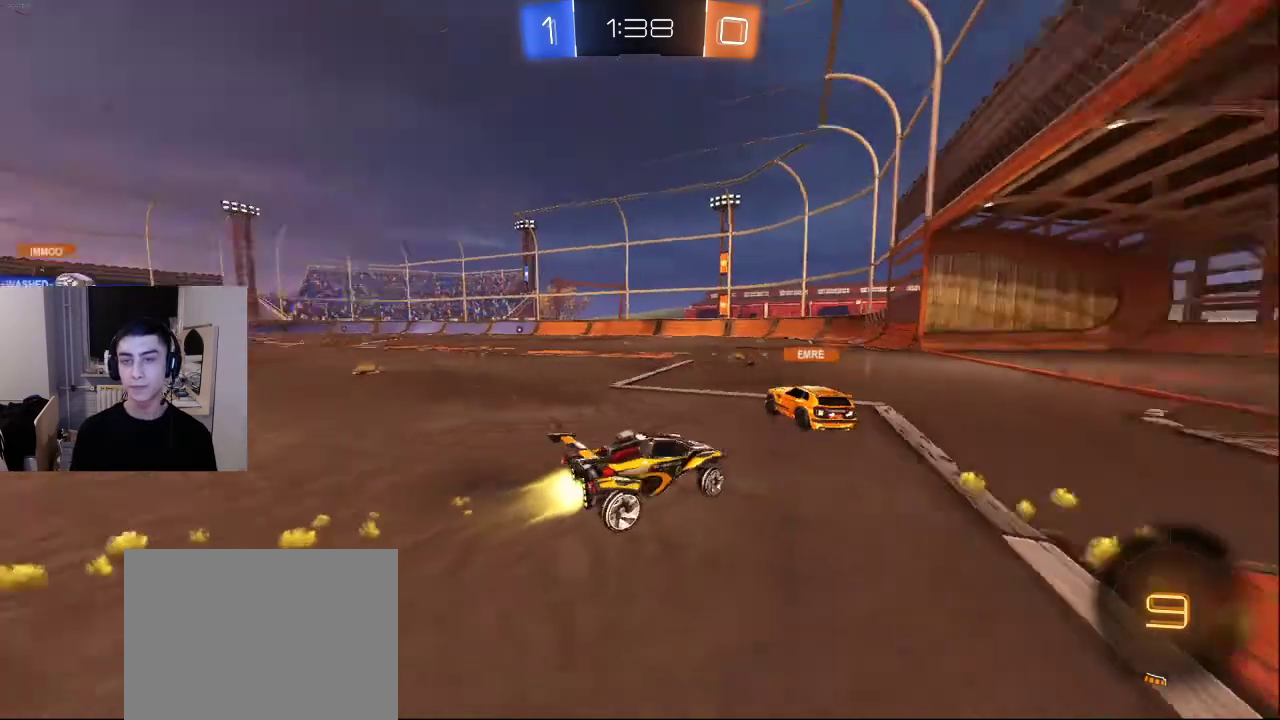
{"buttons": [], "left_stick": "center", "right_stick": "center", "events": []}
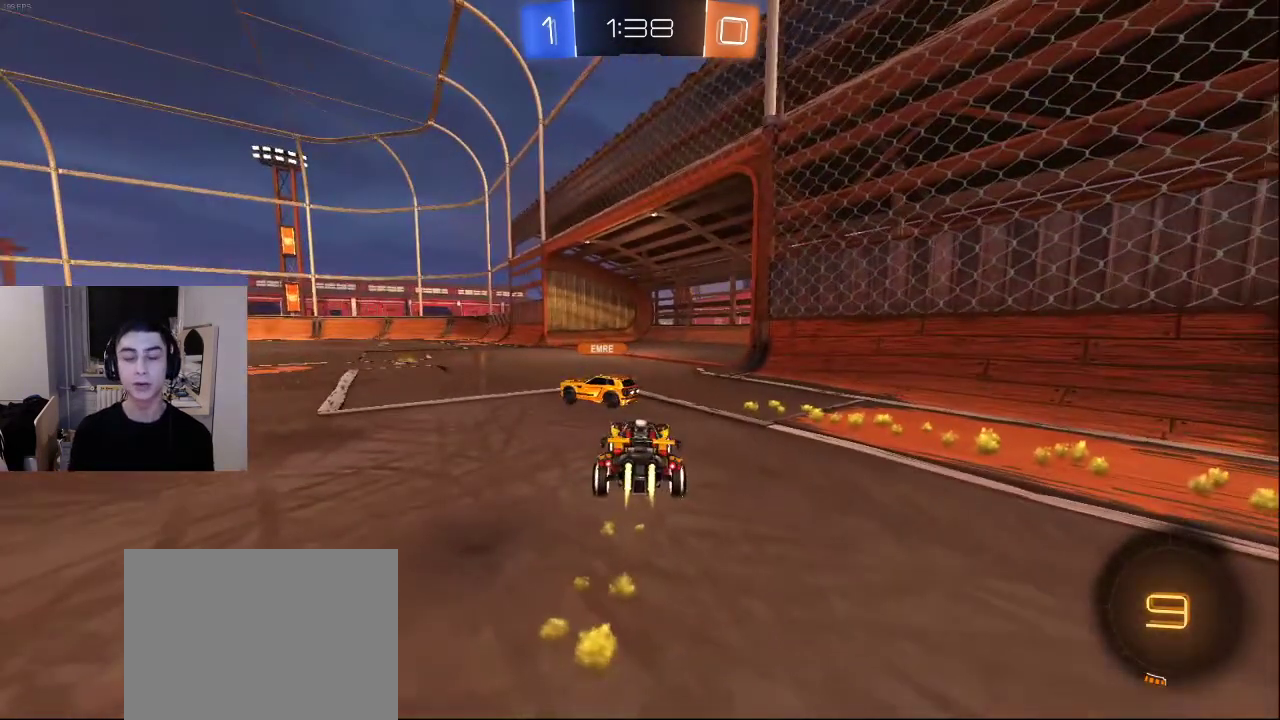
{"buttons": ["DPAD_LEFT"], "left_stick": "center", "right_stick": "center", "events": [[67, "SQUARE", "down"], [200, "SQUARE", "up"], [483, "DPAD_LEFT", "down"]]}
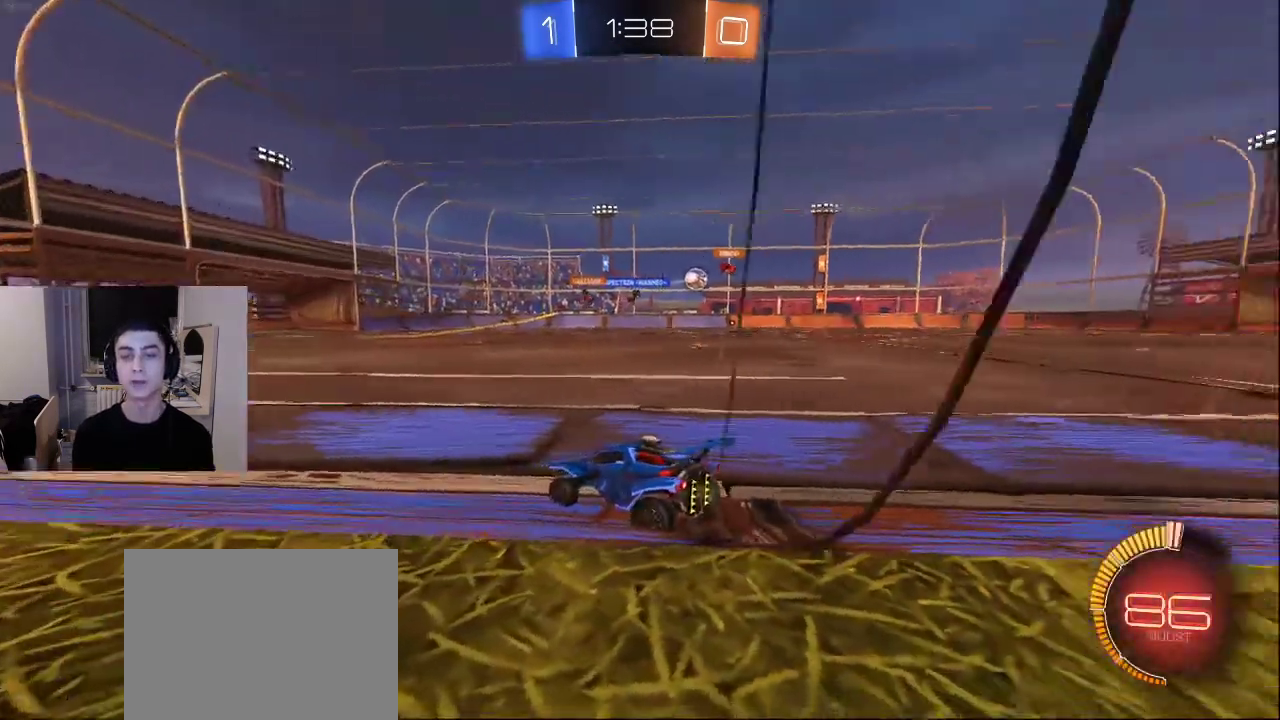
{"buttons": ["SQUARE"], "left_stick": "center", "right_stick": "center", "events": [[67, "DPAD_LEFT", "up"], [450, "SQUARE", "down"]]}
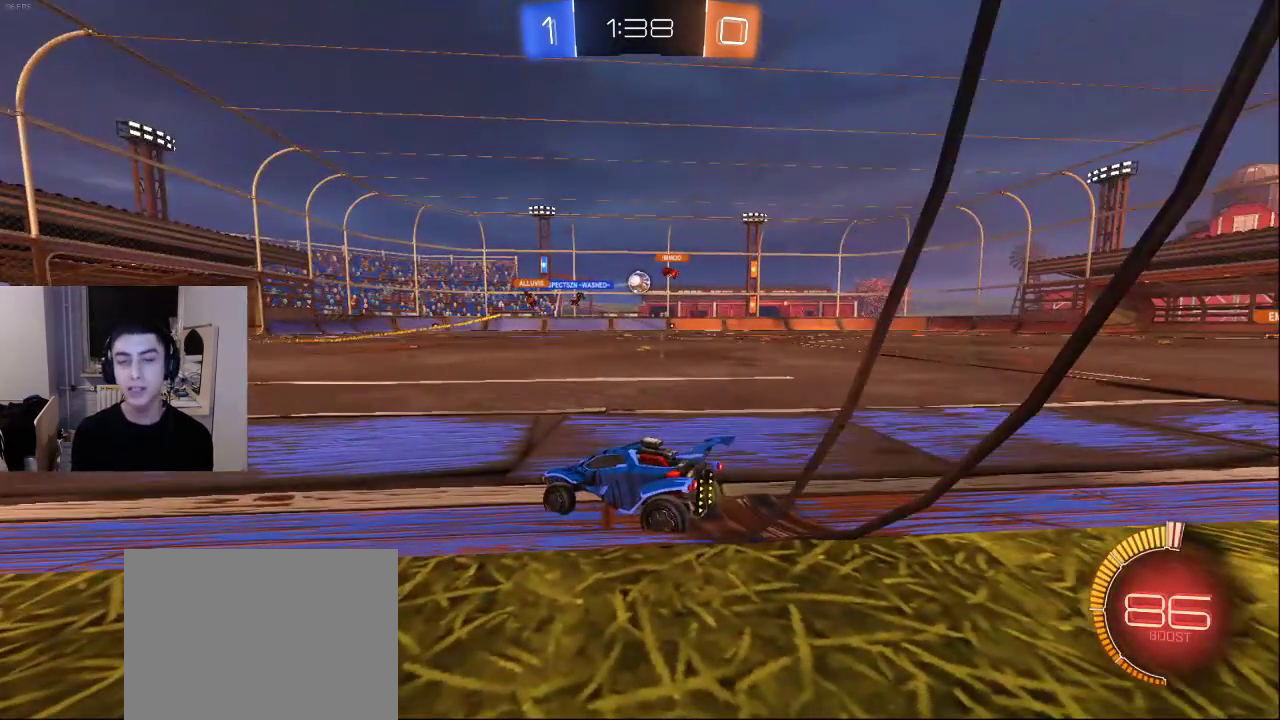
{"buttons": [], "left_stick": "center", "right_stick": "center", "events": [[50, "SQUARE", "up"]]}
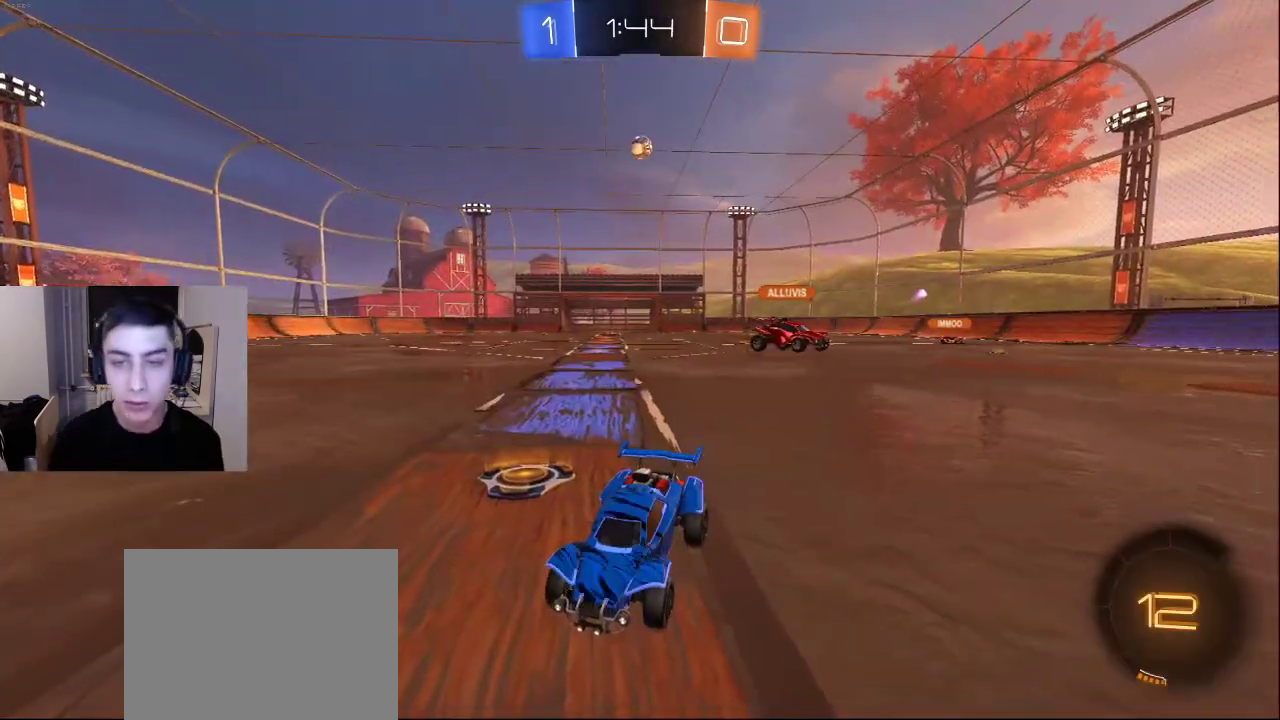
{"buttons": ["SQUARE"], "left_stick": "center", "right_stick": "center", "events": [[33, "SQUARE", "down"], [133, "SQUARE", "up"], [500, "SQUARE", "down"]]}
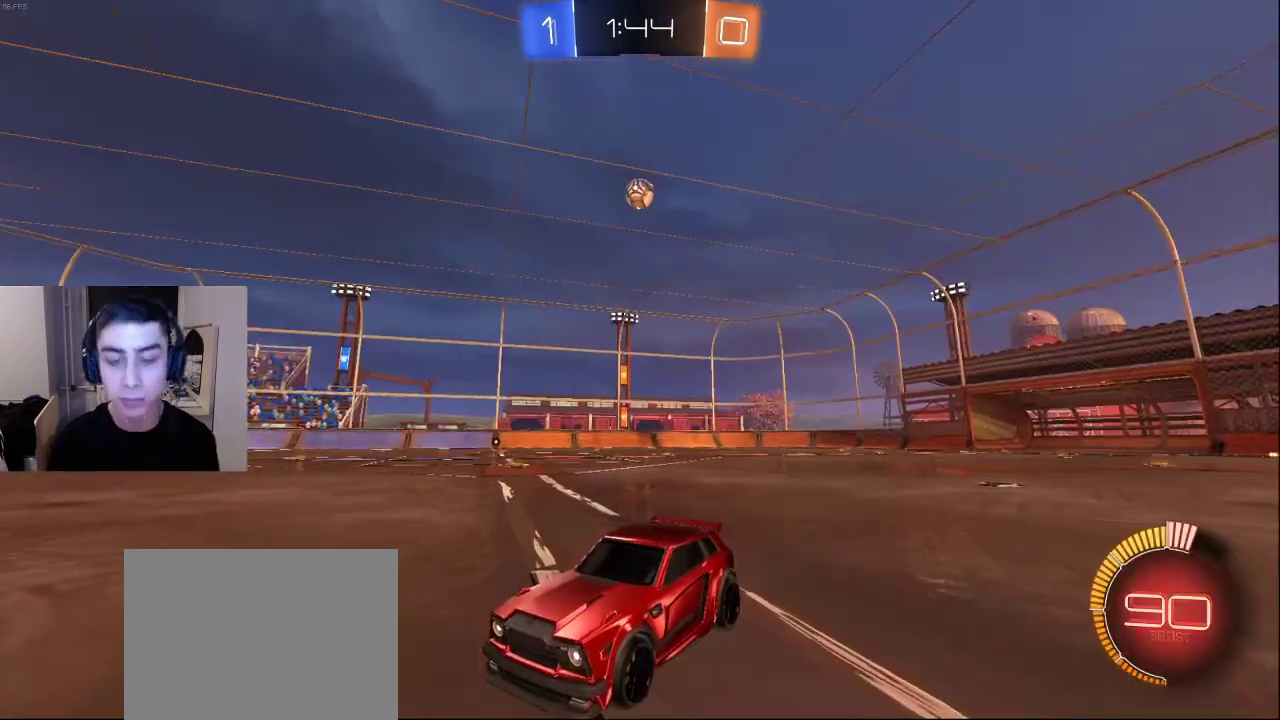
{"buttons": [], "left_stick": "center", "right_stick": "center", "events": [[83, "SQUARE", "up"], [350, "SQUARE", "down"], [450, "SQUARE", "up"]]}
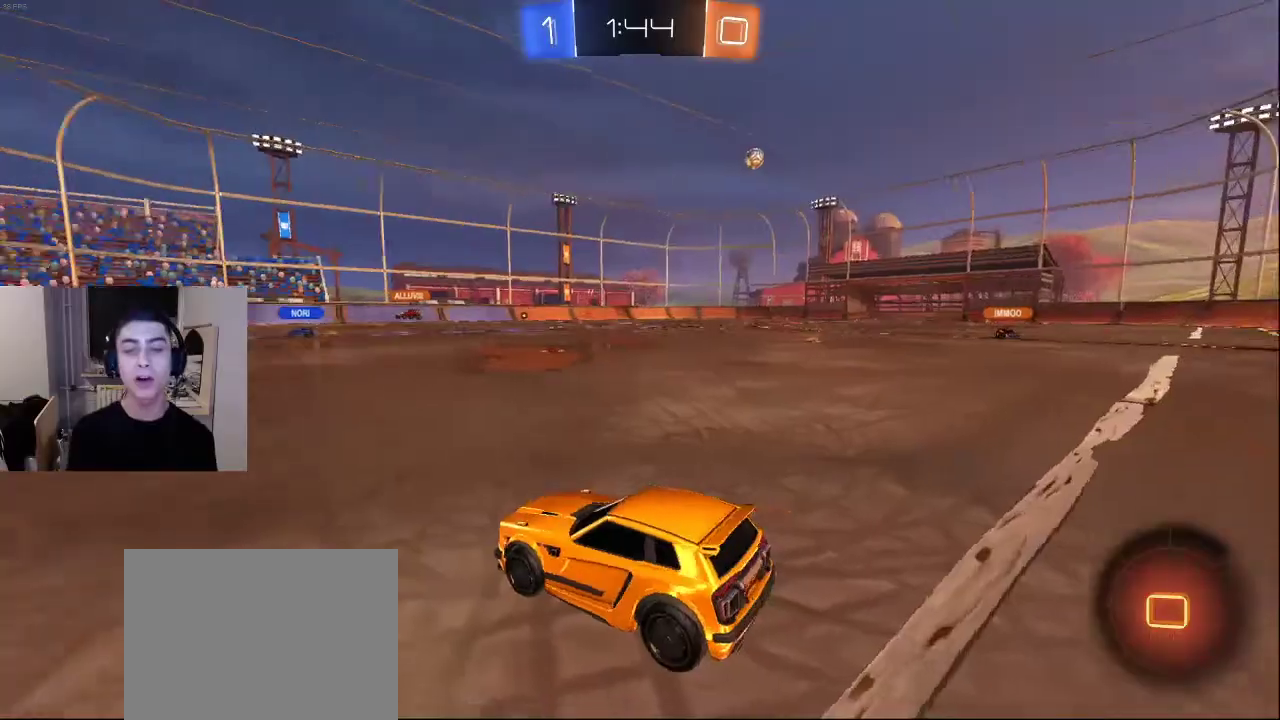
{"buttons": [], "left_stick": "center", "right_stick": "center", "events": [[200, "SQUARE", "down"], [283, "SQUARE", "up"]]}
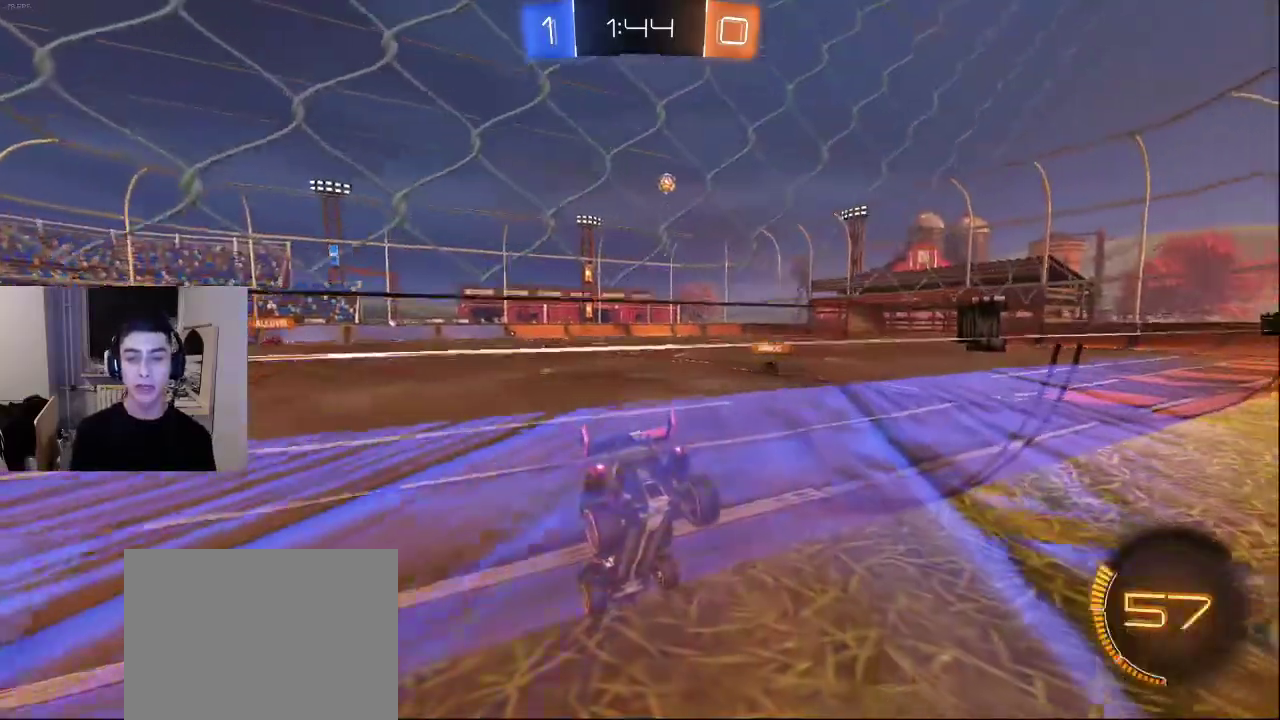
{"buttons": ["SQUARE"], "left_stick": "center", "right_stick": "center", "events": [[117, "SQUARE", "down"], [217, "SQUARE", "up"], [467, "SQUARE", "down"]]}
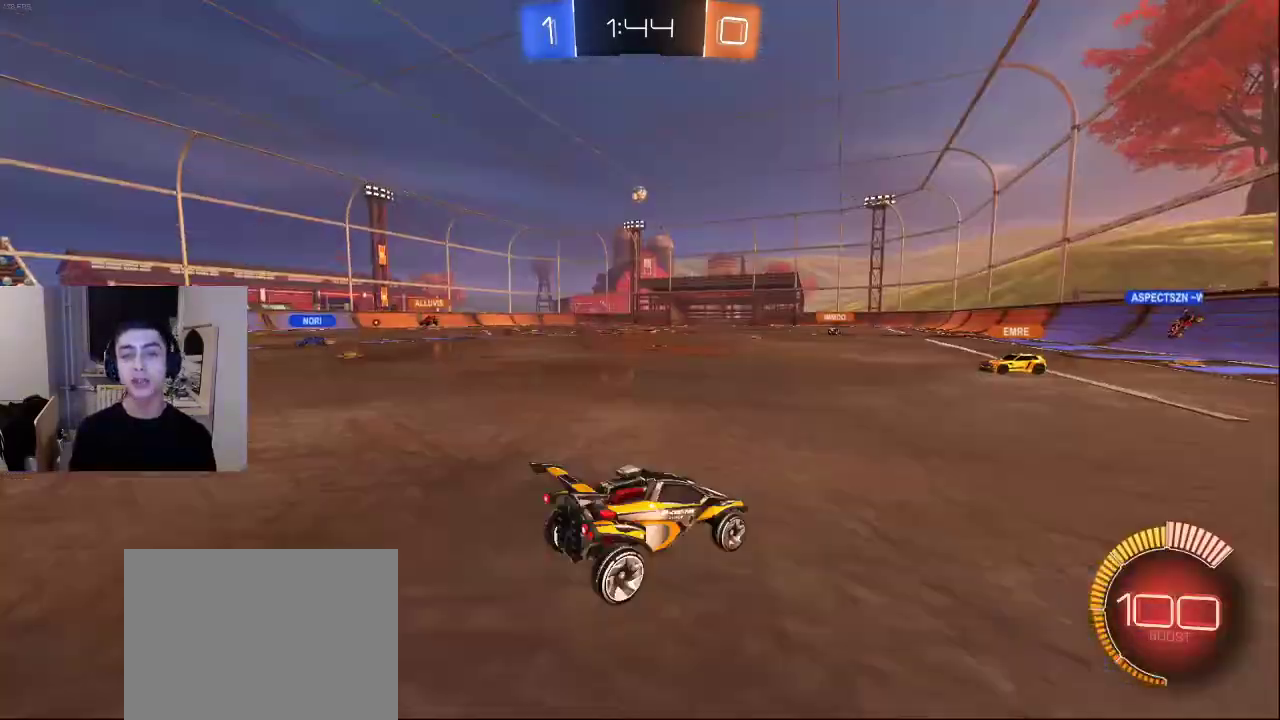
{"buttons": ["SQUARE"], "left_stick": "center", "right_stick": "center", "events": [[50, "SQUARE", "up"], [183, "SQUARE", "down"], [233, "SQUARE", "up"], [317, "SQUARE", "down"], [383, "SQUARE", "up"], [450, "SQUARE", "down"]]}